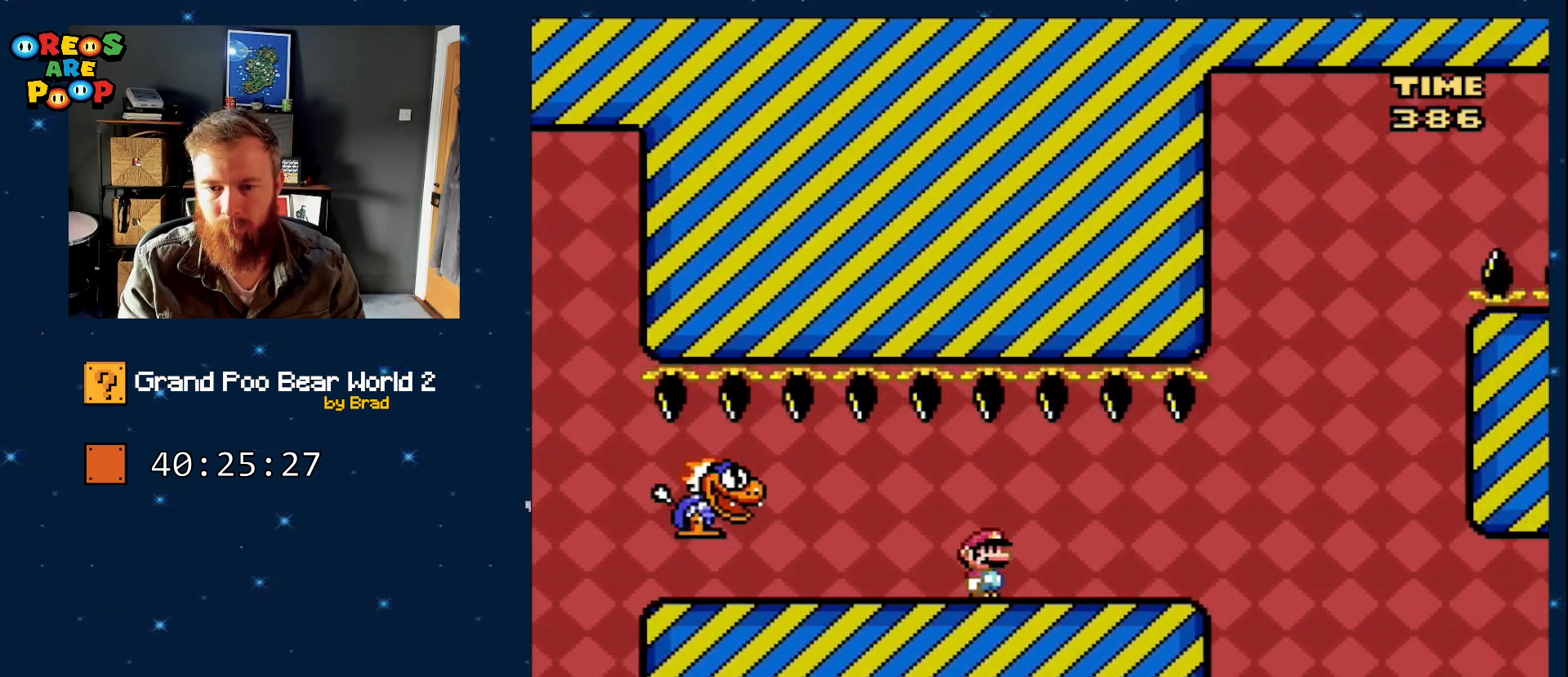
Gameplay with a controller (Nintendo layout); each line is a JSON object with the inputs held at the frame after it (dt_ms = milliseconds from this image to that frame). "events" lists button and stick changes between this image and that frame as [ms after this image, input, new state], when the widget could be followed in between. Not read: L1 L3 R1 R3 SELECT.
{"dt_ms": 500, "buttons": ["Y"], "events": [[183, "DPAD_RIGHT", "up"], [317, "DPAD_LEFT", "down"], [467, "DPAD_LEFT", "up"]]}
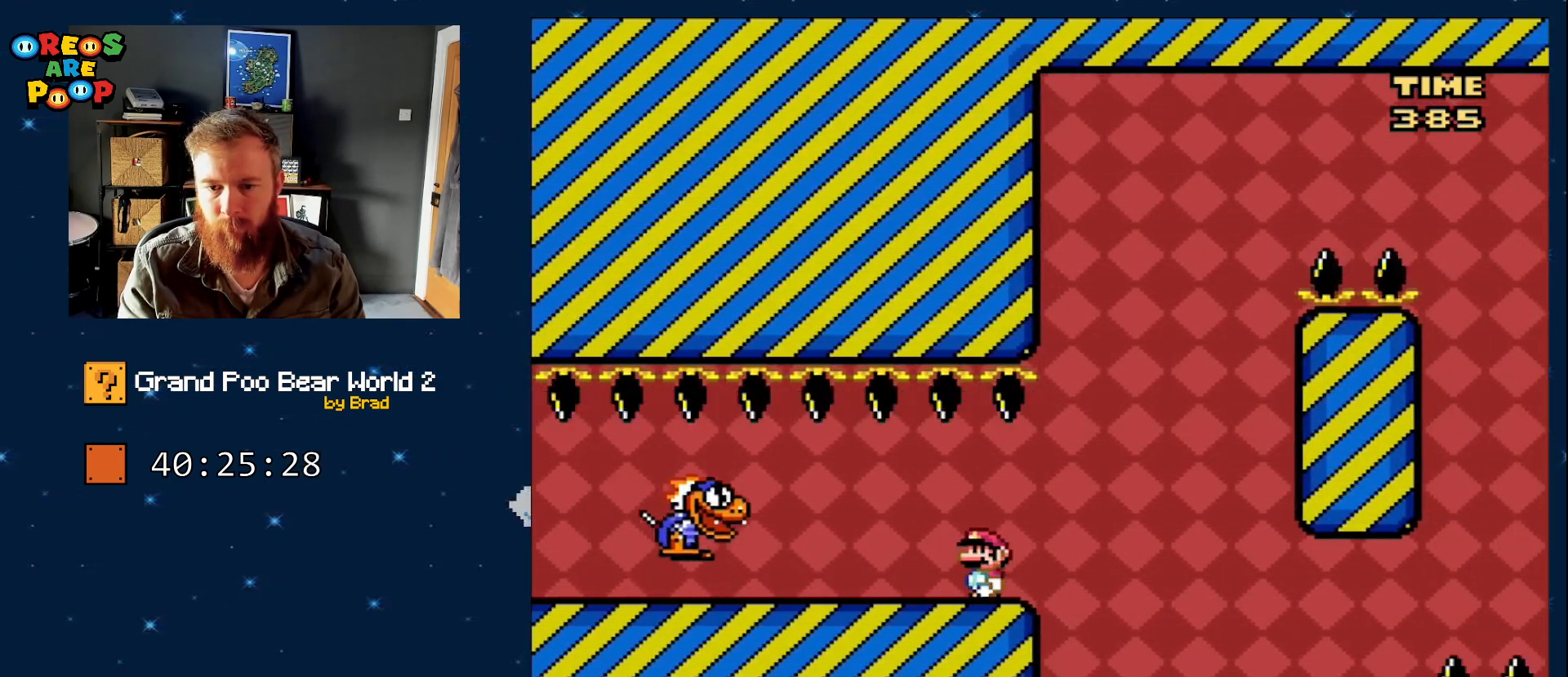
{"dt_ms": 500, "buttons": ["Y", "DPAD_RIGHT"], "events": [[367, "DPAD_RIGHT", "down"]]}
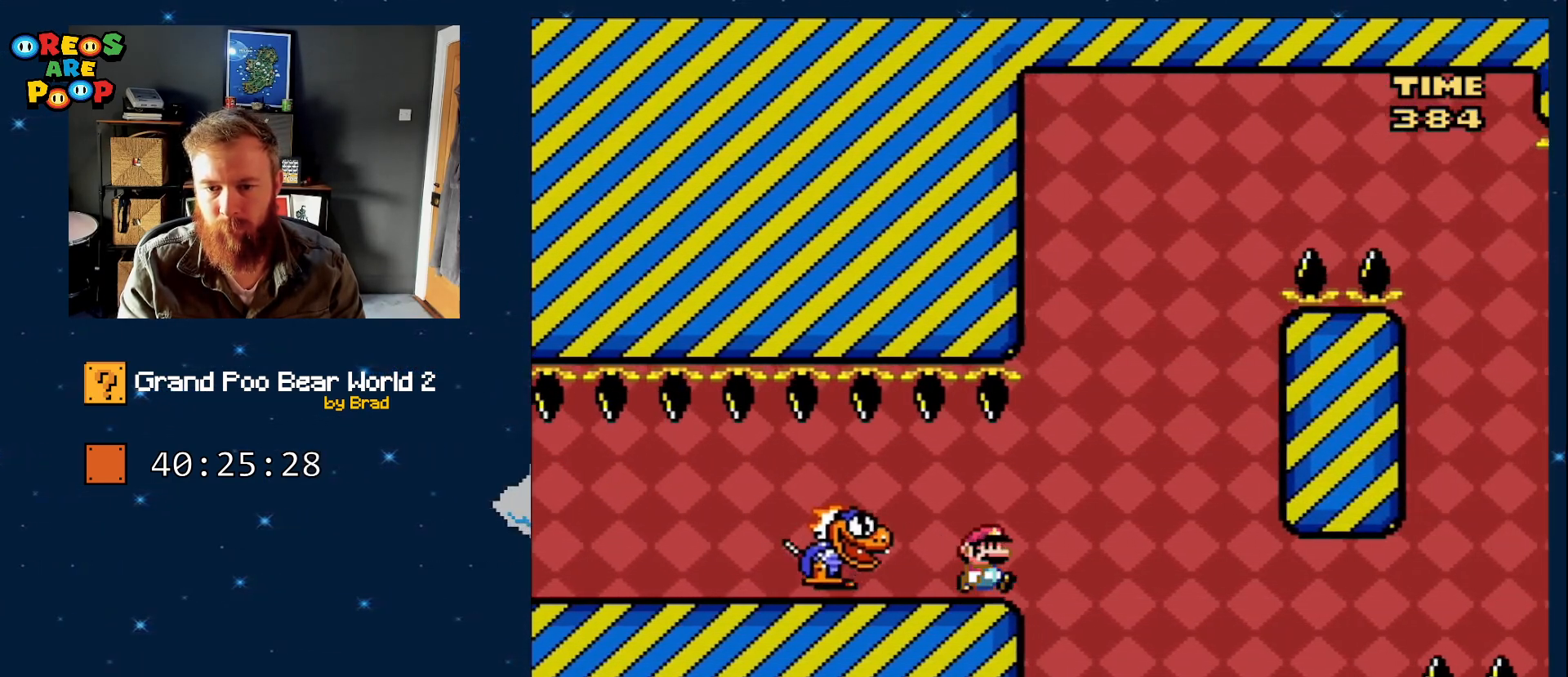
{"dt_ms": 1000, "buttons": ["B", "Y", "DPAD_RIGHT"], "events": [[150, "B", "down"], [267, "DPAD_RIGHT", "up"], [367, "B", "up"], [367, "DPAD_LEFT", "down"], [467, "B", "down"], [583, "DPAD_LEFT", "up"], [683, "DPAD_RIGHT", "down"]]}
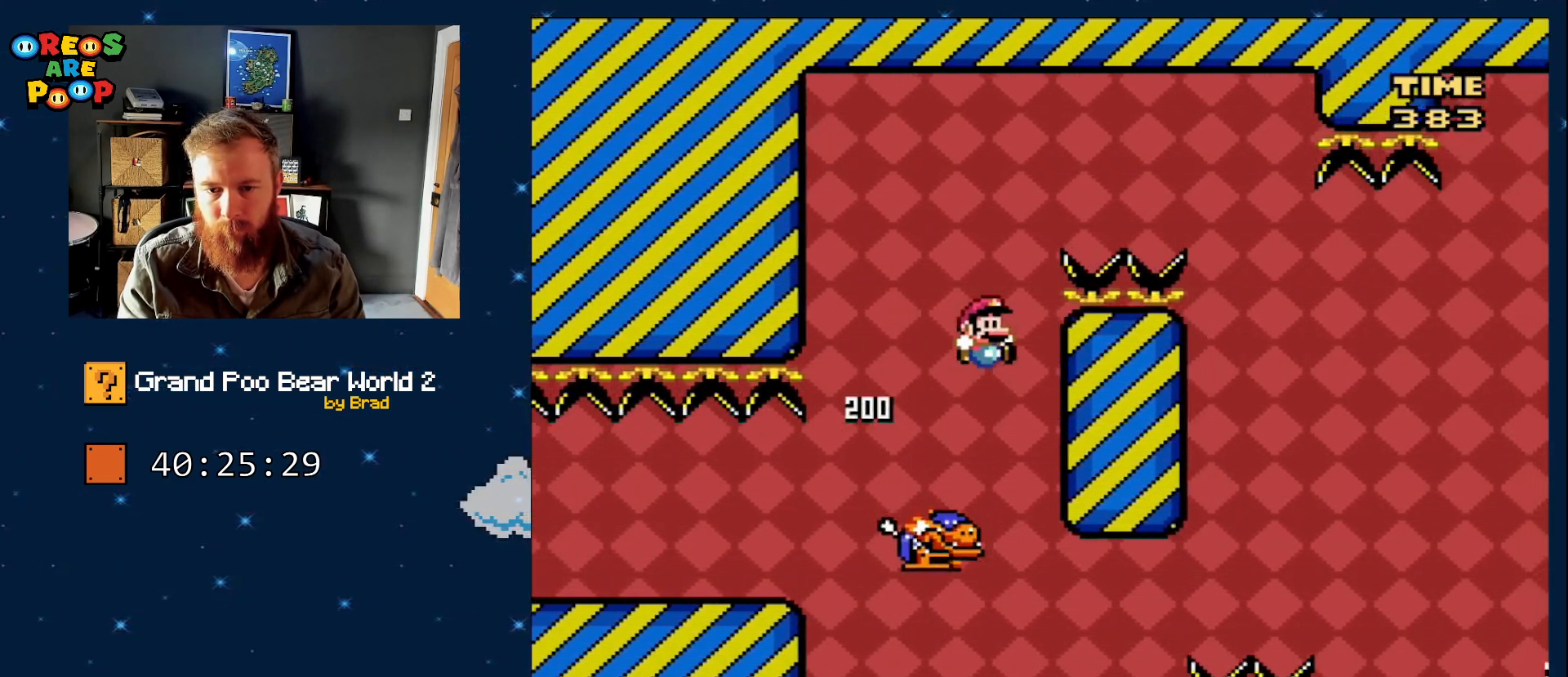
{"dt_ms": 500, "buttons": ["B", "Y"]}
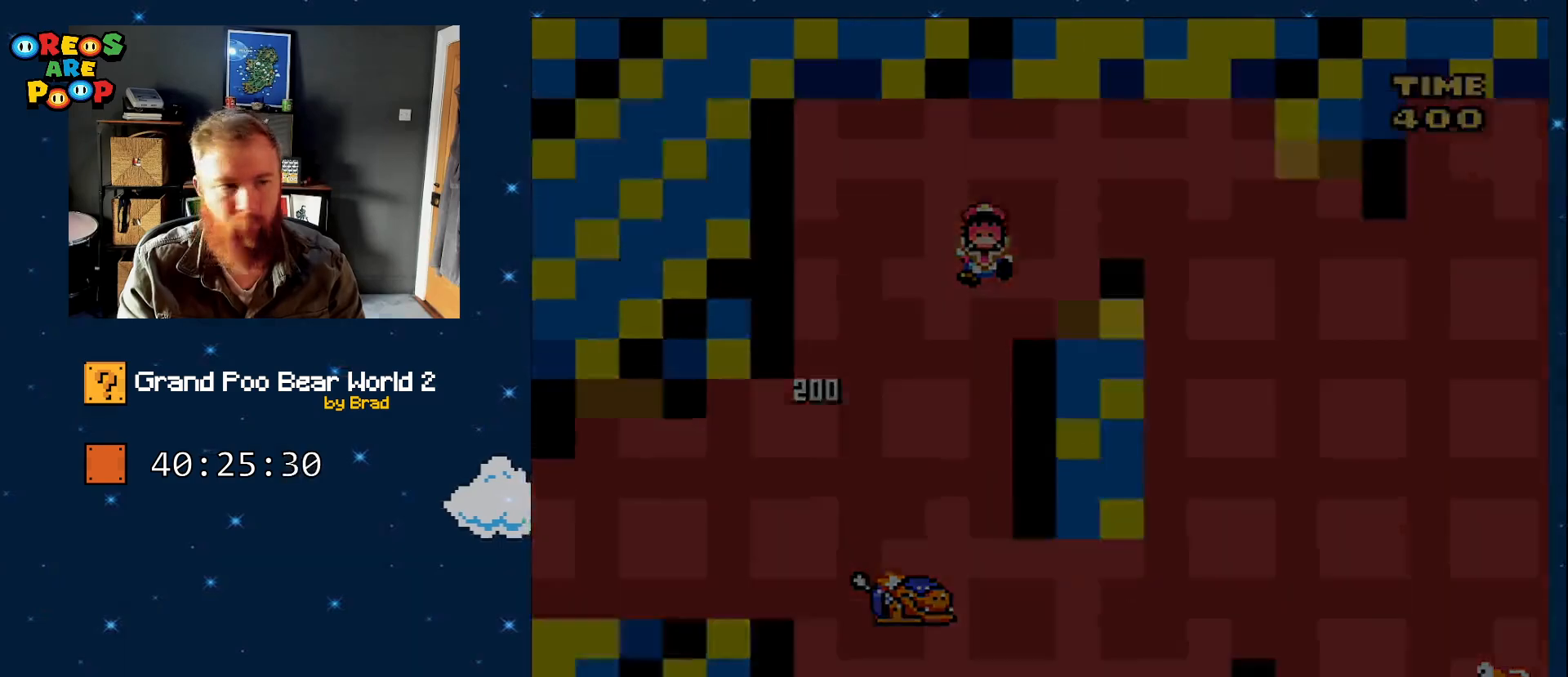
{"dt_ms": 500, "buttons": [], "events": [[50, "B", "up"], [50, "Y", "up"], [317, "A", "down"], [400, "A", "up"]]}
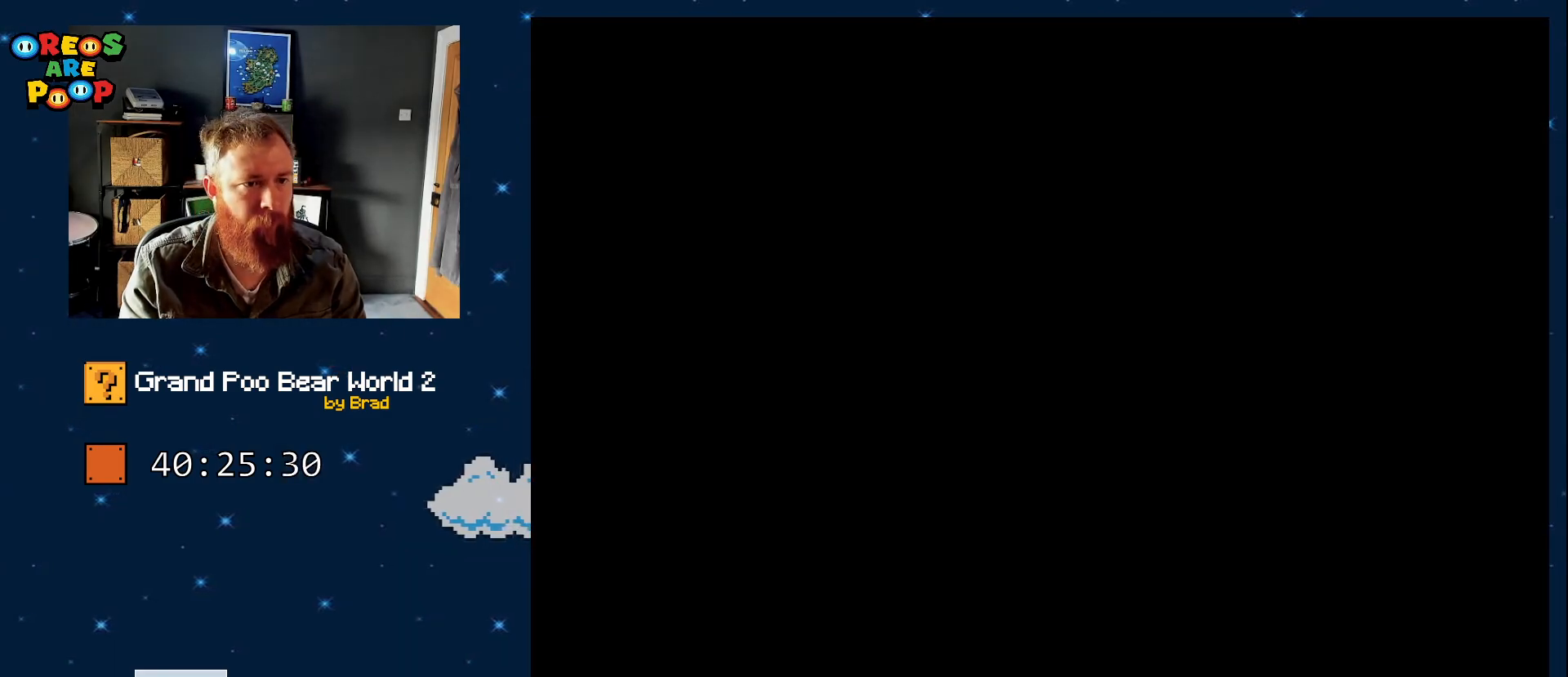
{"dt_ms": 500, "buttons": ["B", "Y"], "events": [[117, "Y", "down"], [167, "B", "down"]]}
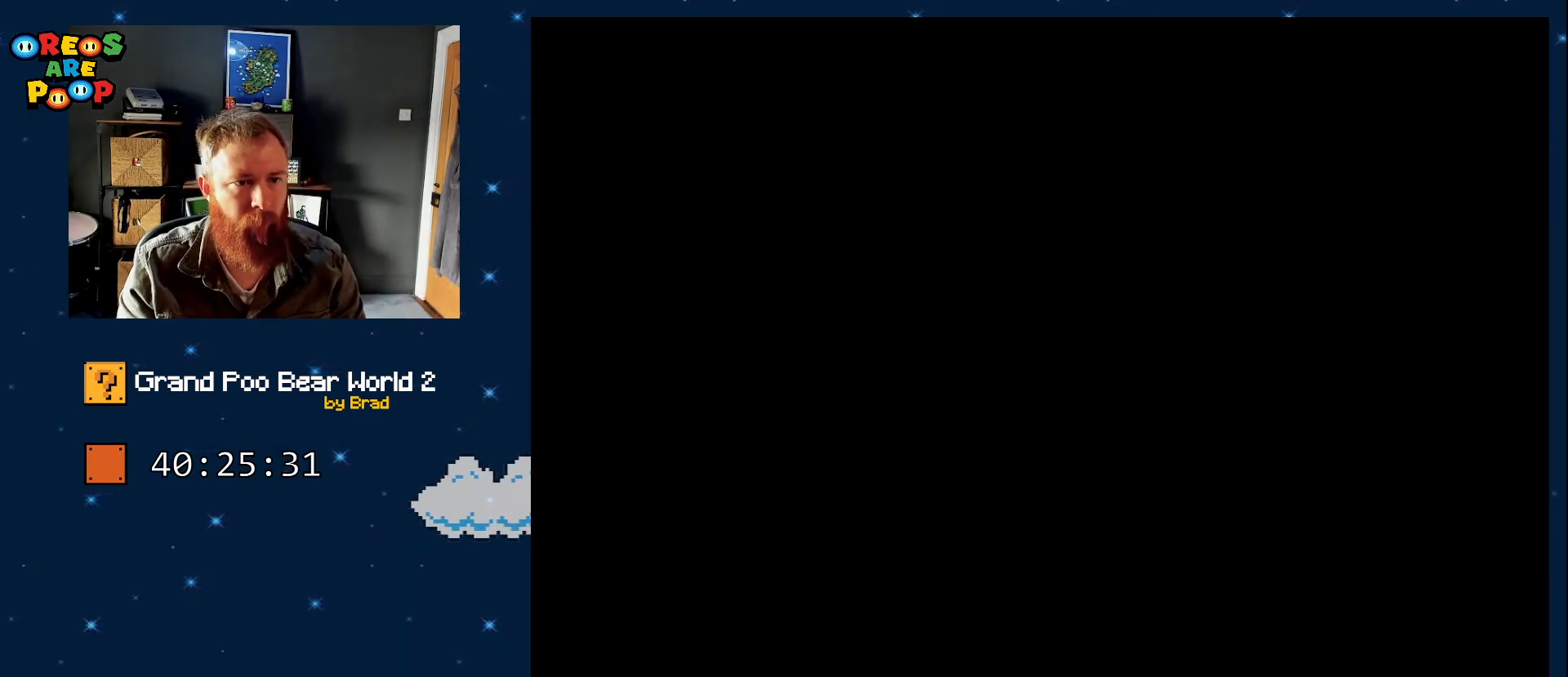
{"dt_ms": 500, "buttons": ["B", "Y"], "events": []}
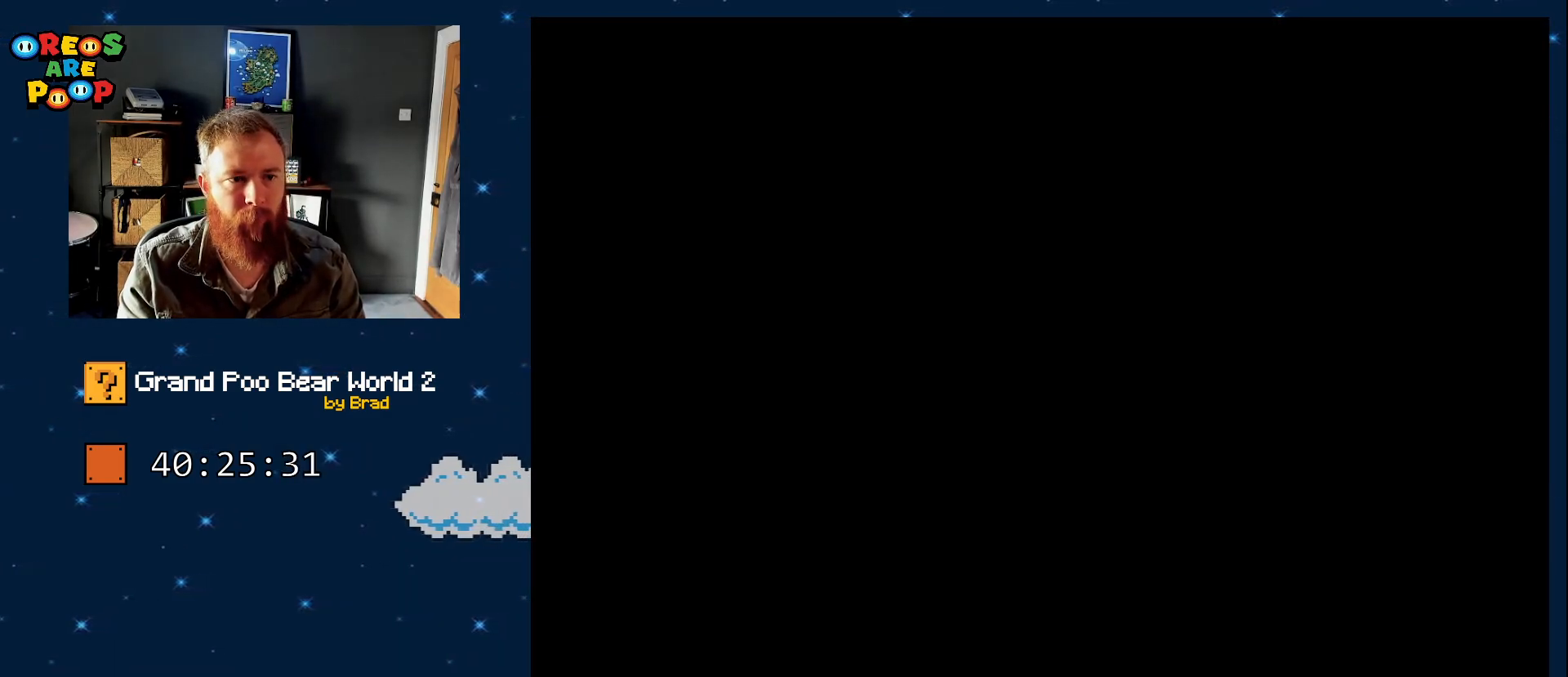
{"dt_ms": 500, "buttons": [], "events": [[350, "B", "up"], [383, "Y", "up"]]}
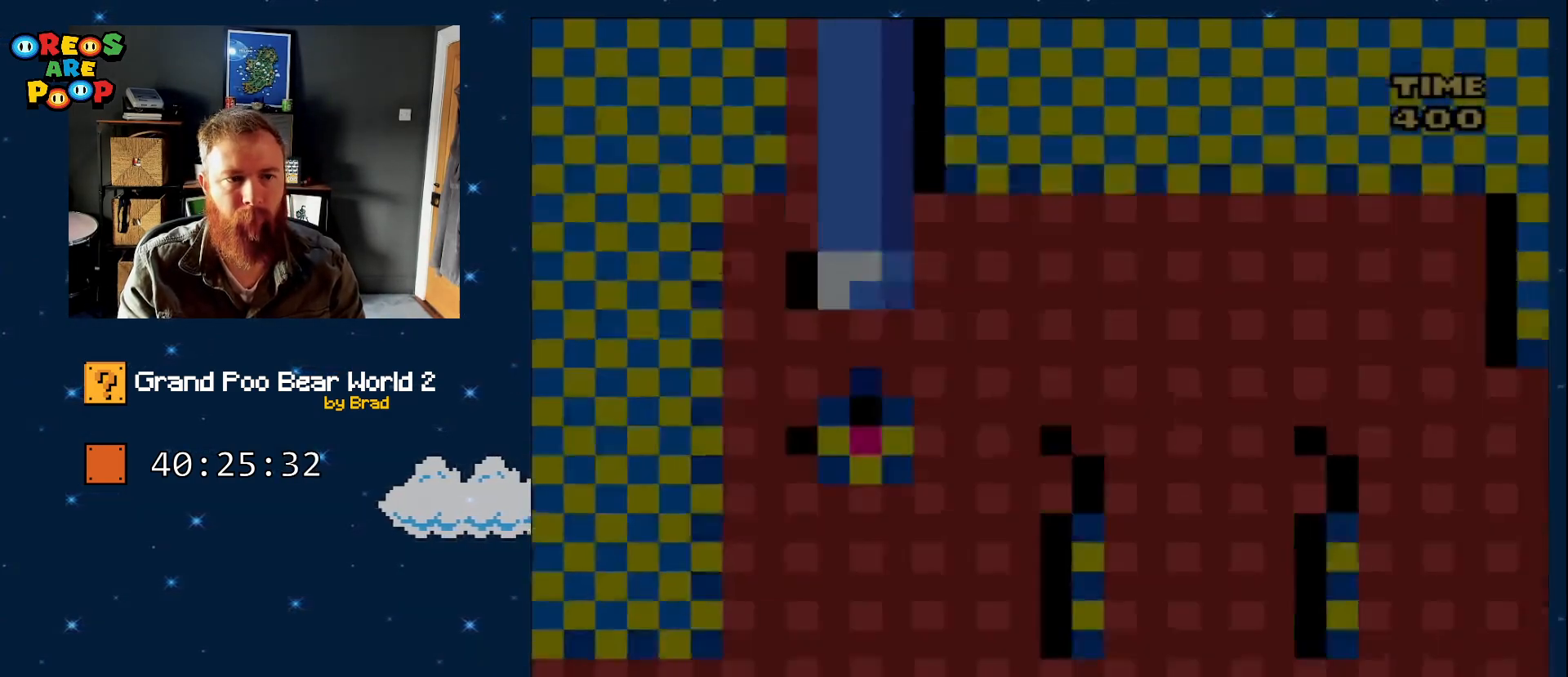
{"dt_ms": 500, "buttons": ["B", "Y", "DPAD_DOWN"], "events": [[67, "A", "down"], [217, "A", "up"], [350, "DPAD_DOWN", "down"], [367, "B", "down"], [417, "Y", "down"]]}
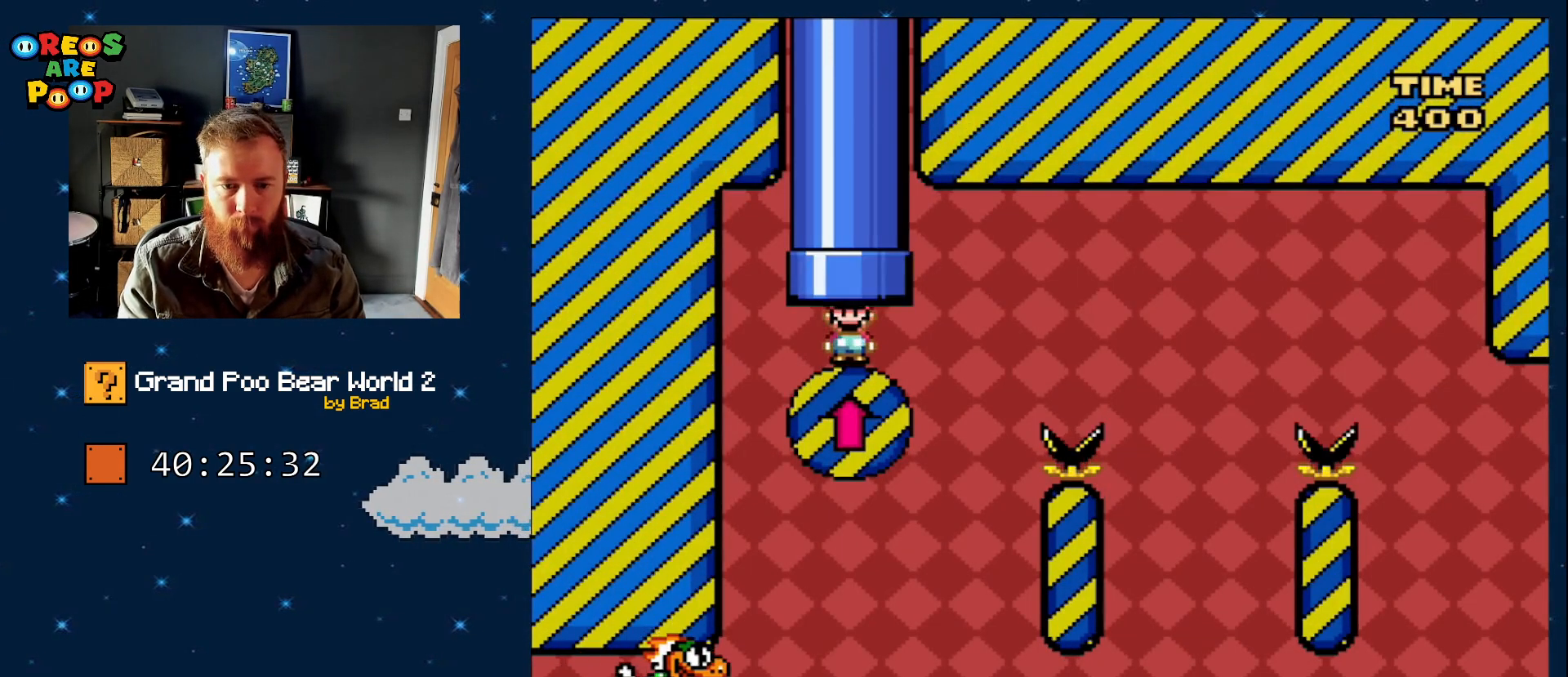
{"dt_ms": 500, "buttons": ["B", "Y"], "events": [[267, "DPAD_DOWN", "up"], [267, "DPAD_RIGHT", "down"], [467, "DPAD_RIGHT", "up"]]}
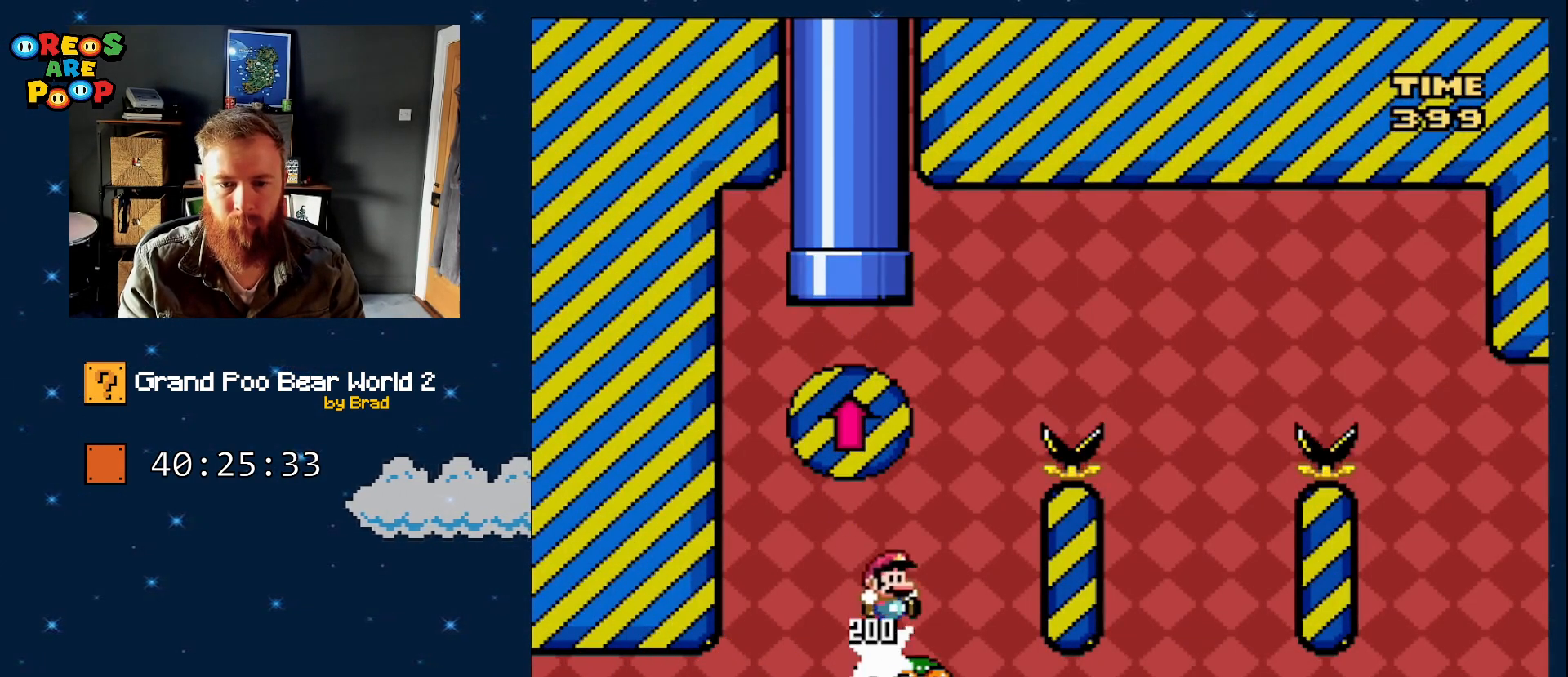
{"dt_ms": 500, "buttons": ["Y"], "events": [[83, "DPAD_RIGHT", "down"], [433, "DPAD_RIGHT", "up"], [467, "B", "up"]]}
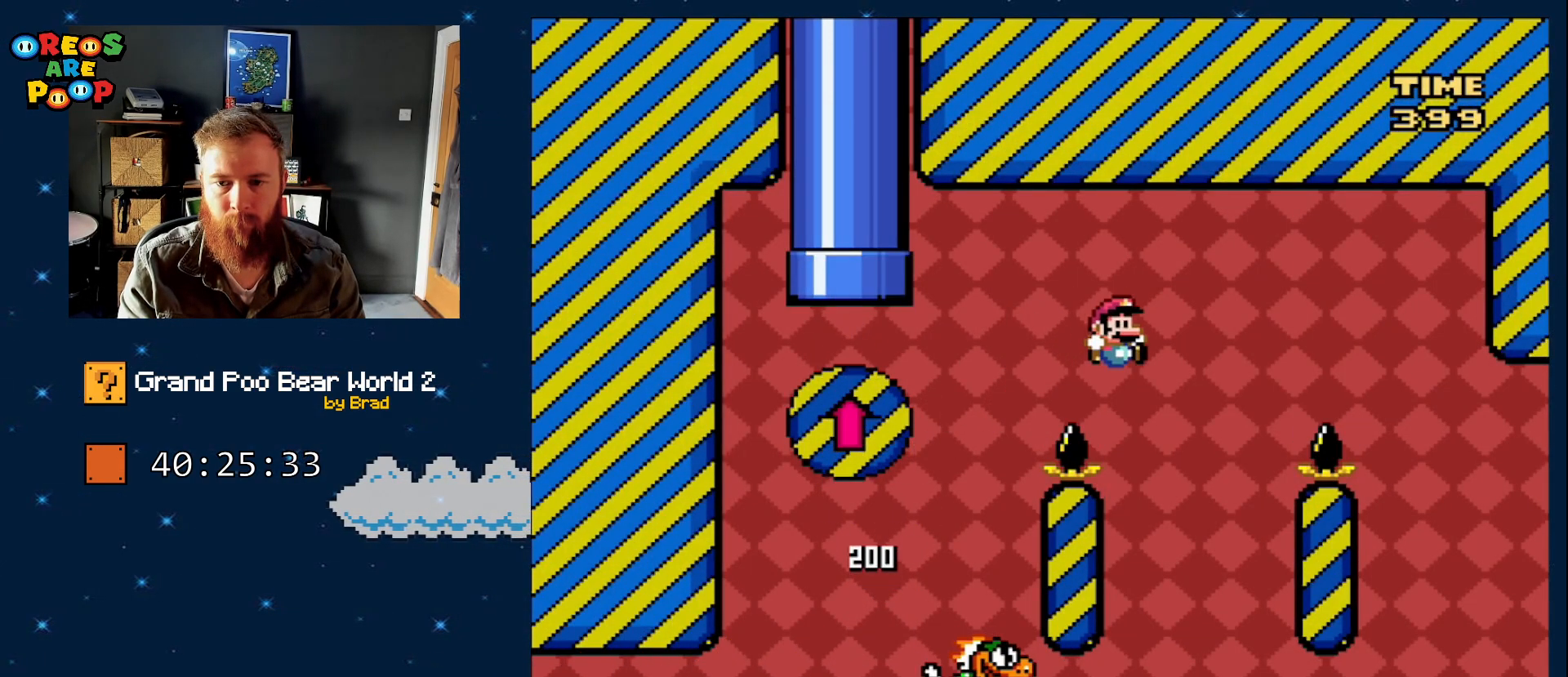
{"dt_ms": 500, "buttons": ["B", "Y", "DPAD_RIGHT"], "events": [[50, "DPAD_LEFT", "down"], [133, "B", "down"], [250, "DPAD_LEFT", "up"], [317, "DPAD_RIGHT", "down"]]}
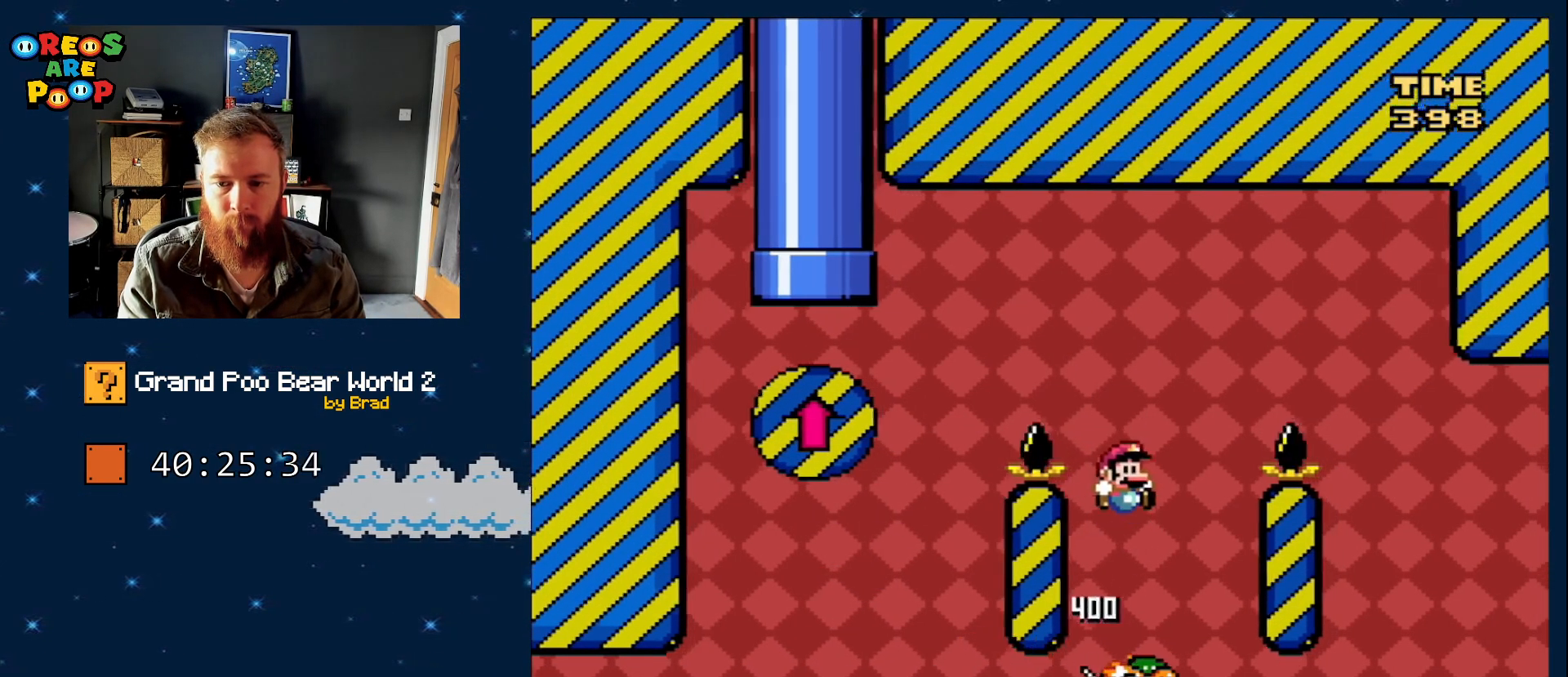
{"dt_ms": 500, "buttons": ["B", "Y"], "events": [[400, "DPAD_RIGHT", "up"]]}
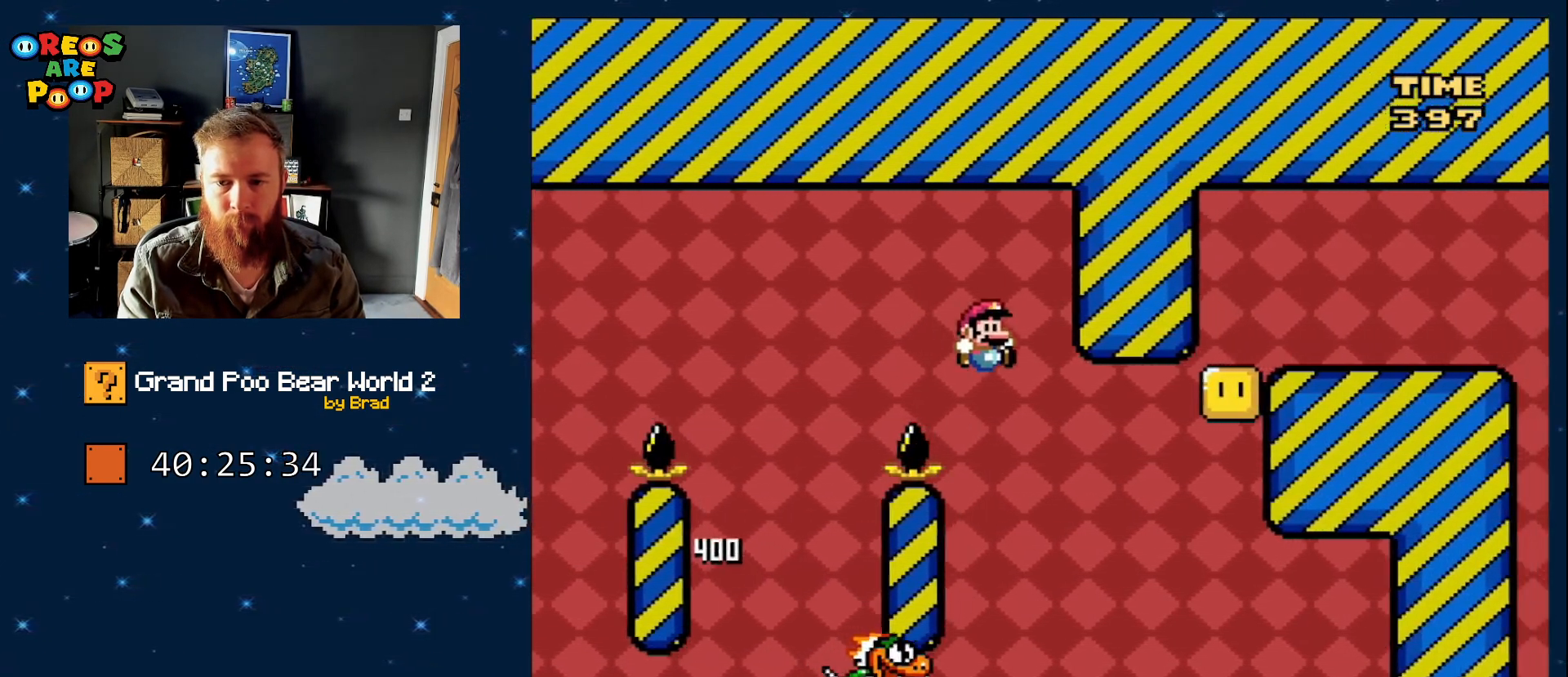
{"dt_ms": 500, "buttons": ["Y"], "events": [[33, "B", "up"], [50, "DPAD_LEFT", "down"], [117, "B", "down"], [183, "DPAD_LEFT", "up"], [500, "B", "up"]]}
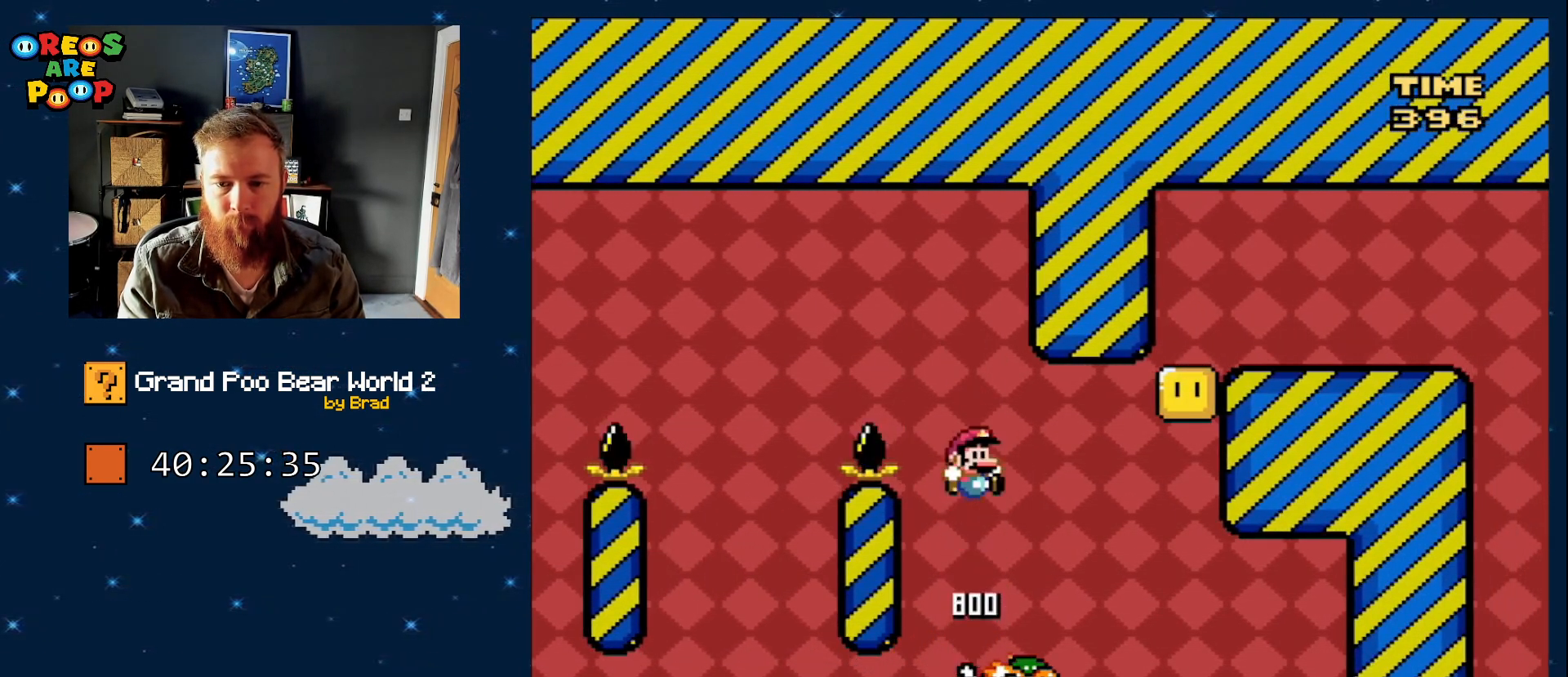
{"dt_ms": 500, "buttons": ["B", "Y", "DPAD_RIGHT"], "events": [[33, "DPAD_RIGHT", "down"], [217, "DPAD_RIGHT", "up"], [333, "B", "down"], [333, "DPAD_RIGHT", "down"]]}
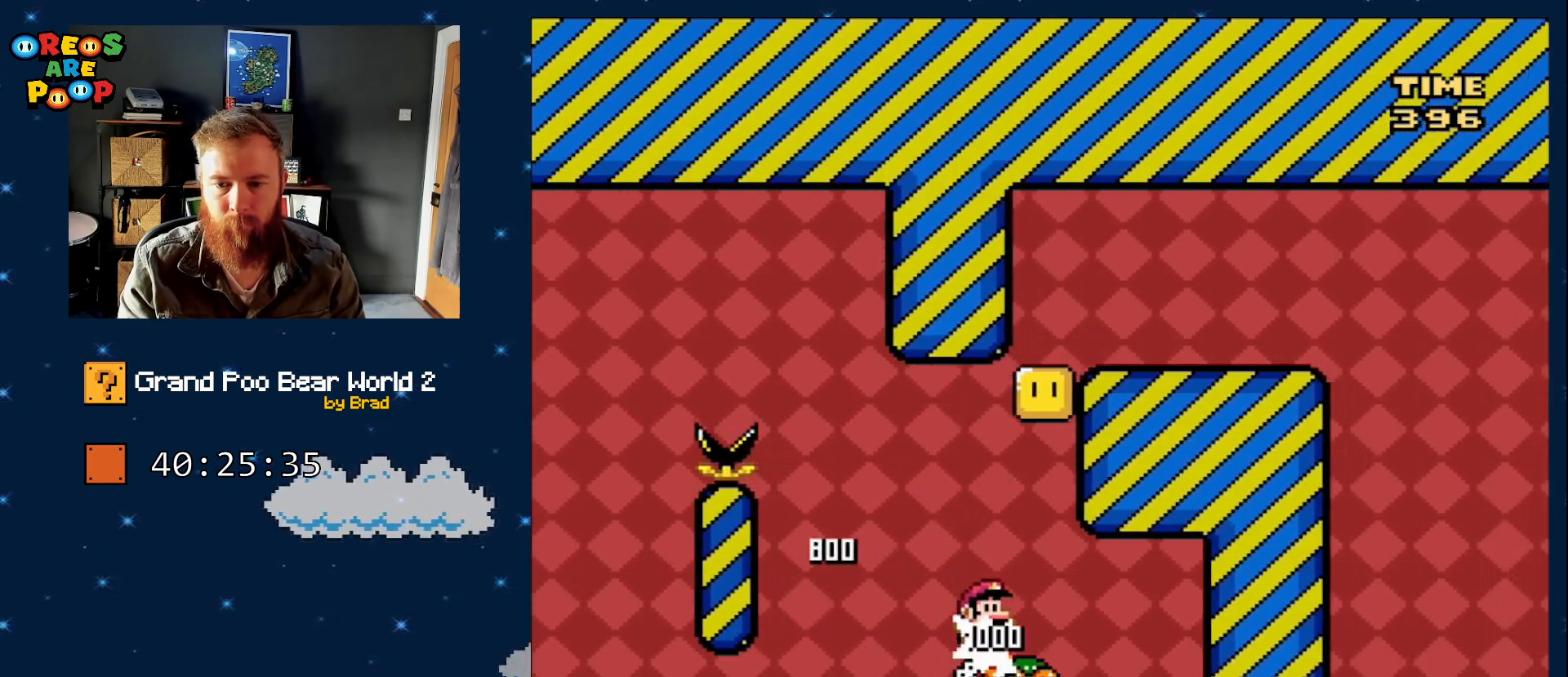
{"dt_ms": 500, "buttons": ["B", "Y"], "events": [[50, "DPAD_RIGHT", "up"], [217, "DPAD_LEFT", "down"], [283, "B", "up"], [383, "DPAD_LEFT", "up"], [433, "B", "down"]]}
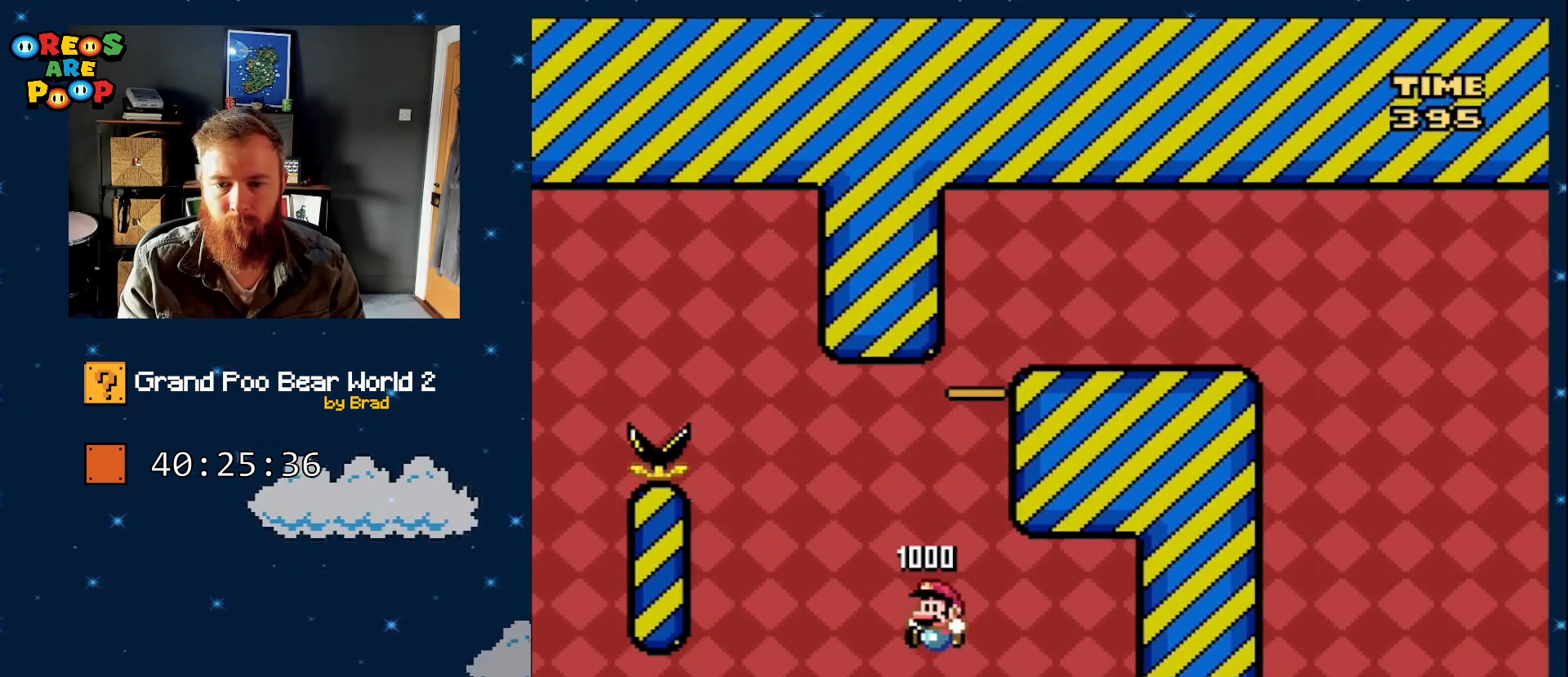
{"dt_ms": 500, "buttons": ["A"]}
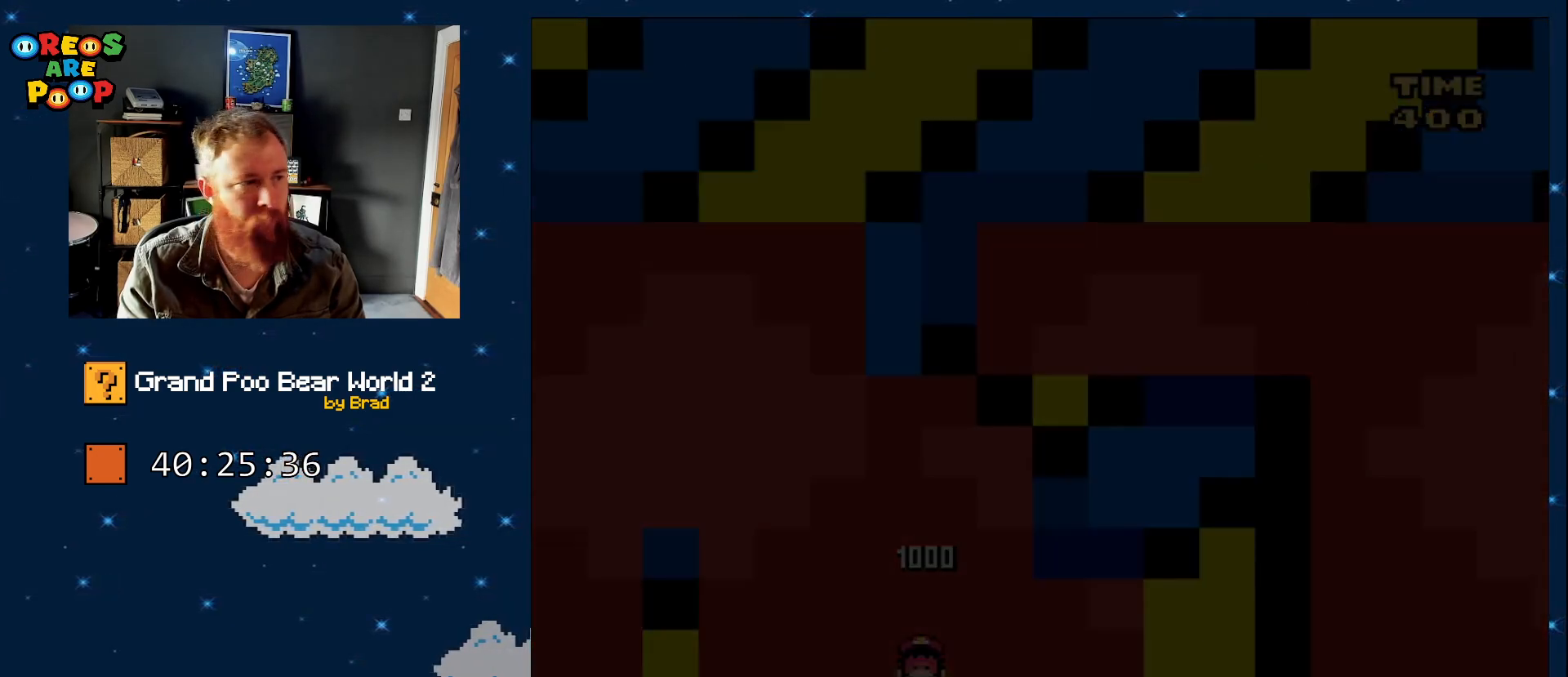
{"dt_ms": 500, "buttons": [], "events": [[67, "A", "up"], [317, "A", "down"], [500, "A", "up"]]}
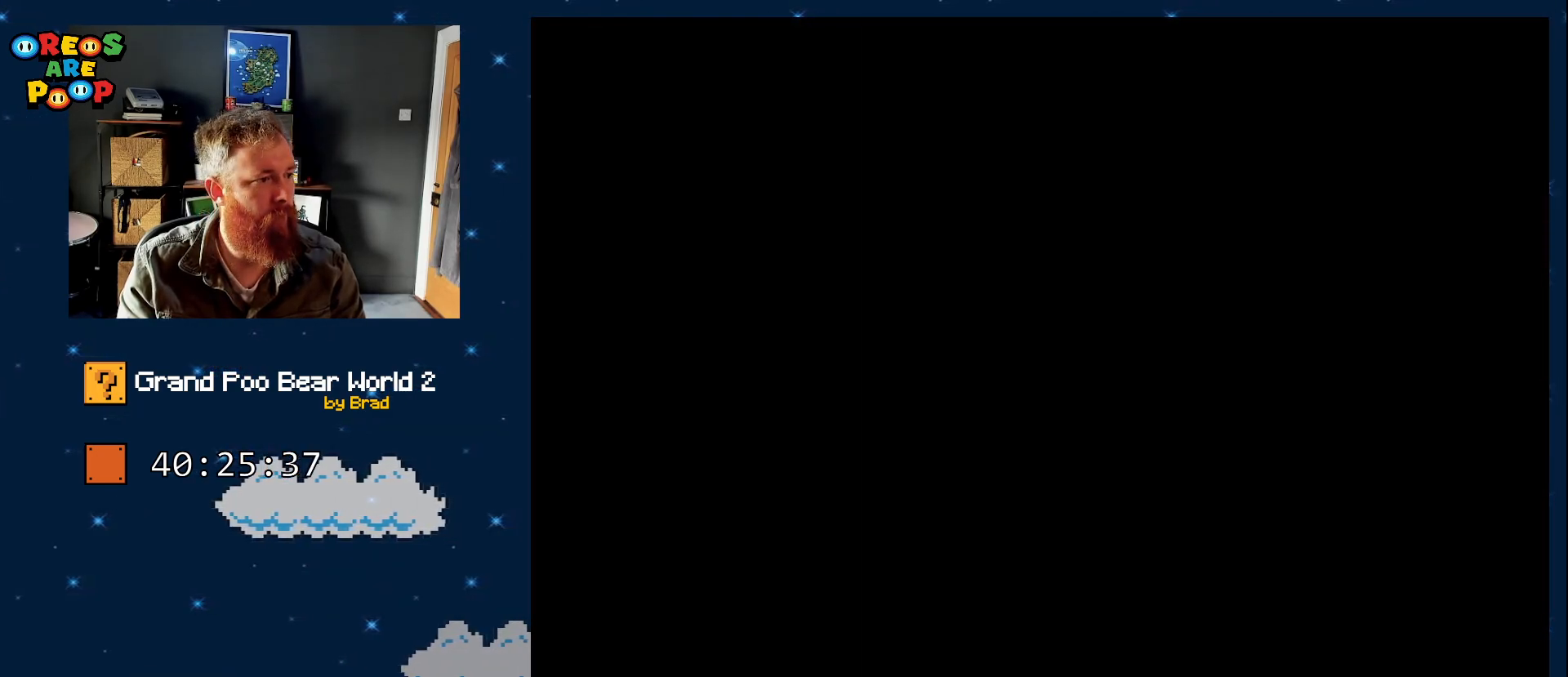
{"dt_ms": 500, "buttons": ["B", "Y"], "events": [[17, "A", "down"], [83, "A", "up"], [333, "B", "down"], [383, "Y", "down"]]}
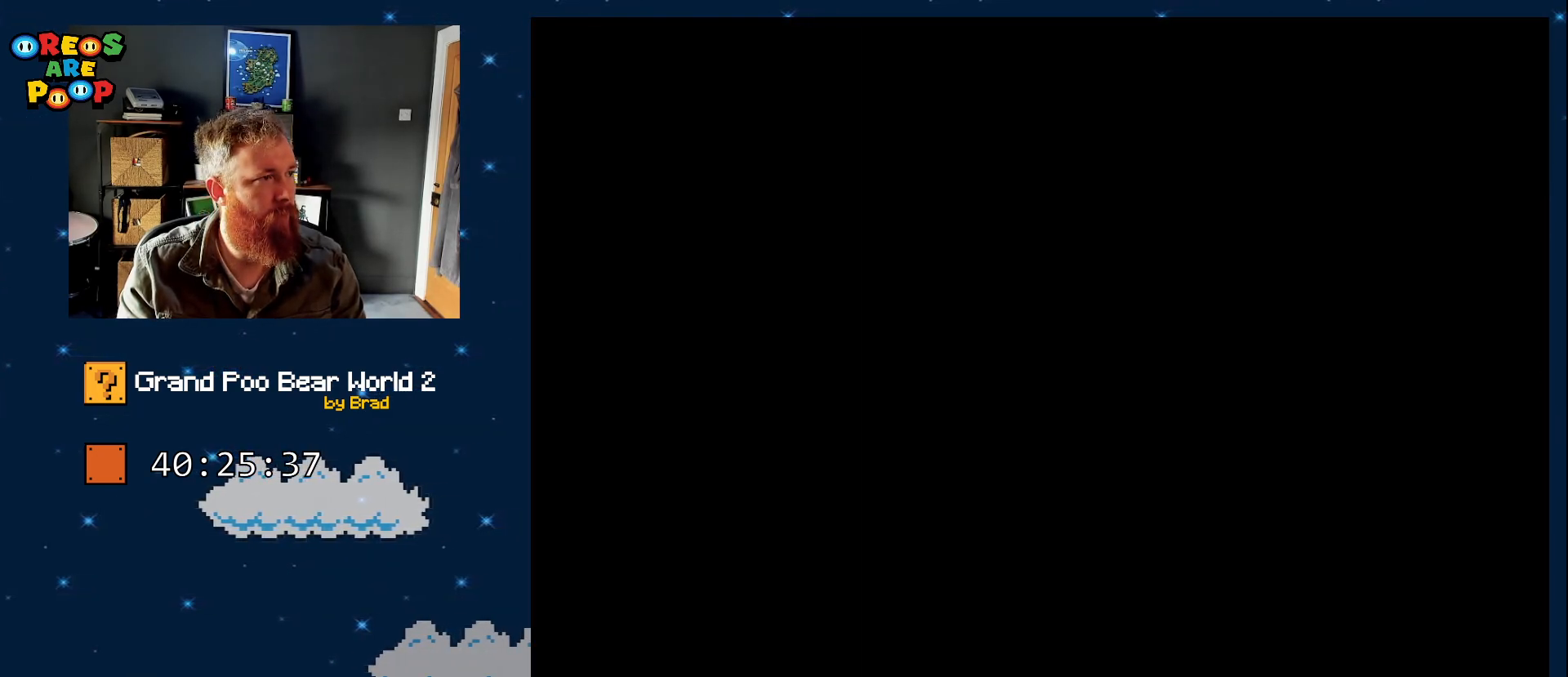
{"dt_ms": 500, "buttons": ["B", "Y"], "events": [[50, "B", "up"], [50, "Y", "up"], [100, "Y", "down"], [117, "B", "down"], [350, "B", "up"], [400, "B", "down"]]}
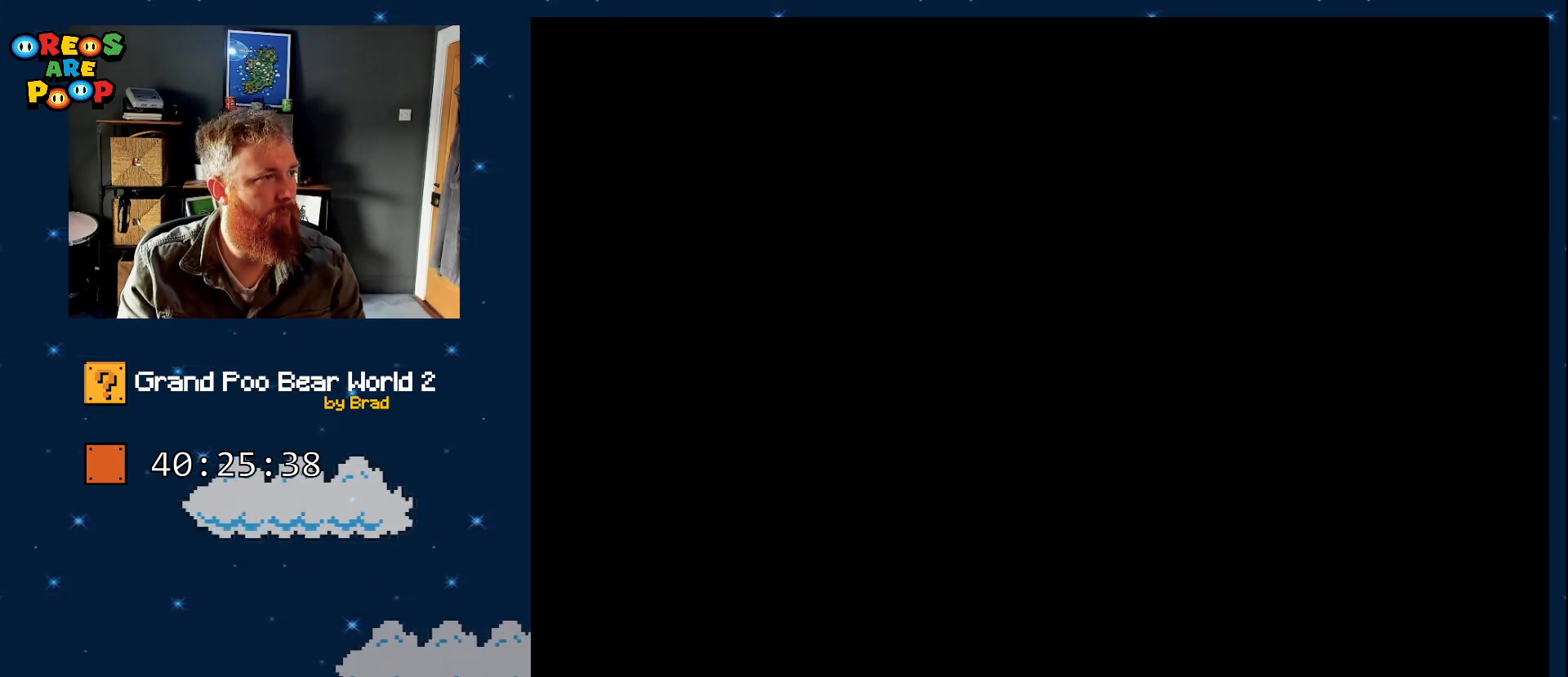
{"dt_ms": 500, "buttons": ["Y"], "events": [[500, "B", "up"]]}
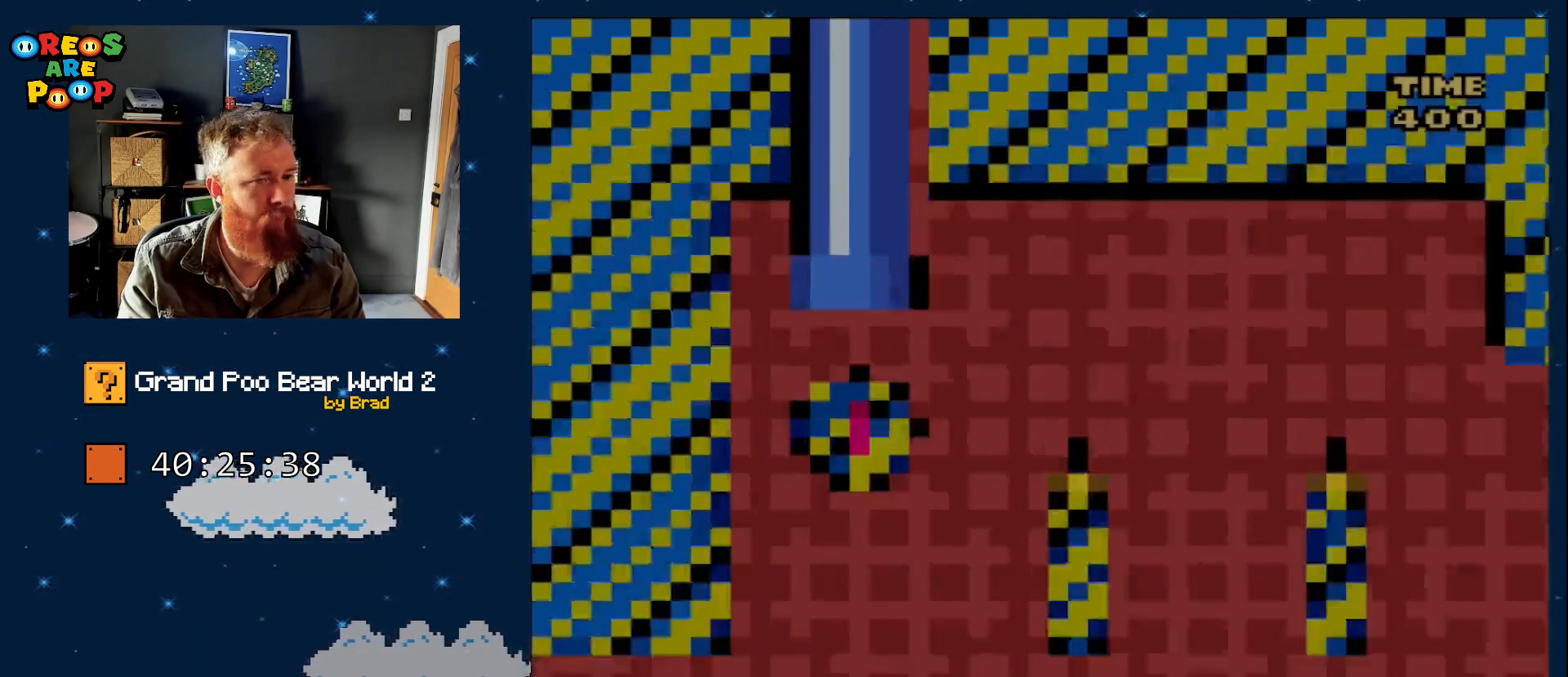
{"dt_ms": 500, "buttons": ["B", "Y"], "events": [[150, "B", "down"], [200, "DPAD_RIGHT", "down"], [283, "DPAD_RIGHT", "up"]]}
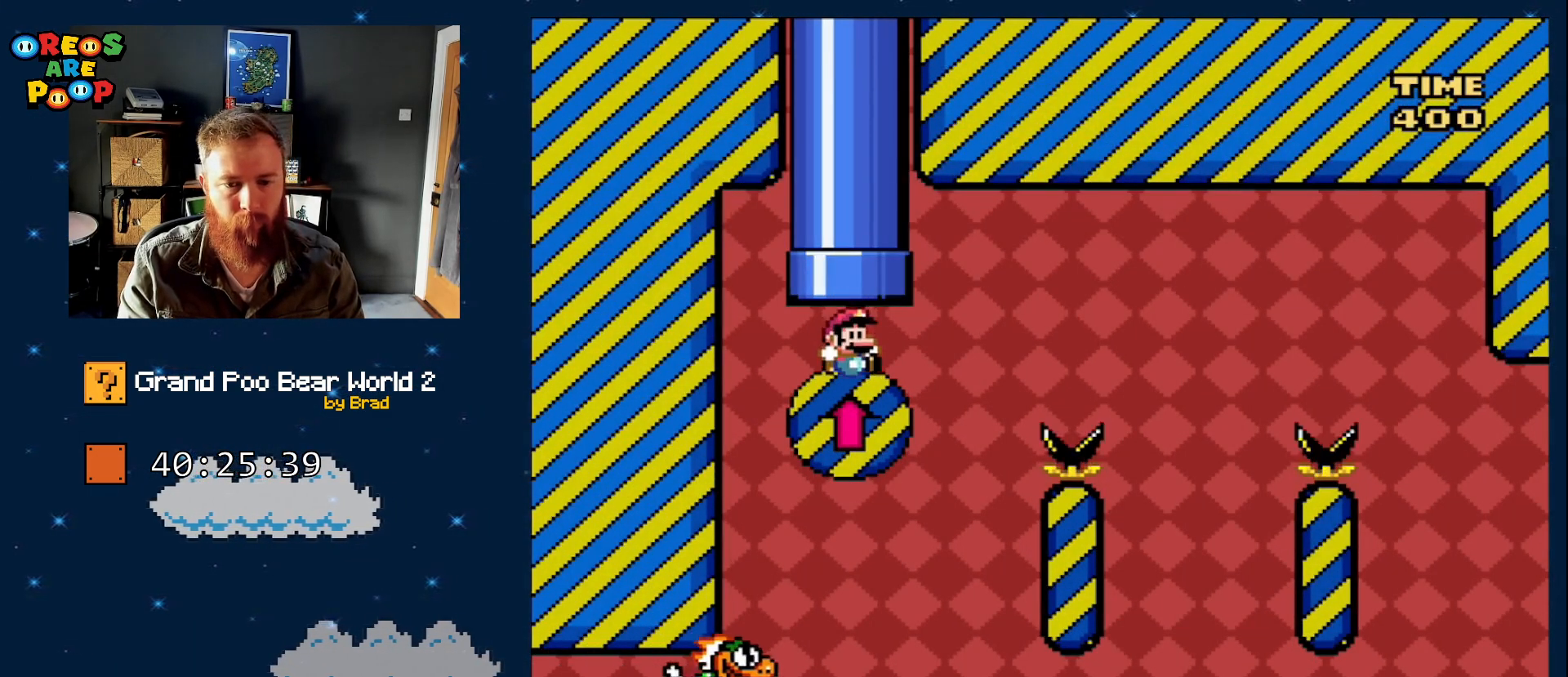
{"dt_ms": 500, "buttons": ["B", "Y", "DPAD_RIGHT"], "events": [[83, "DPAD_RIGHT", "down"], [267, "DPAD_RIGHT", "up"], [333, "DPAD_RIGHT", "down"]]}
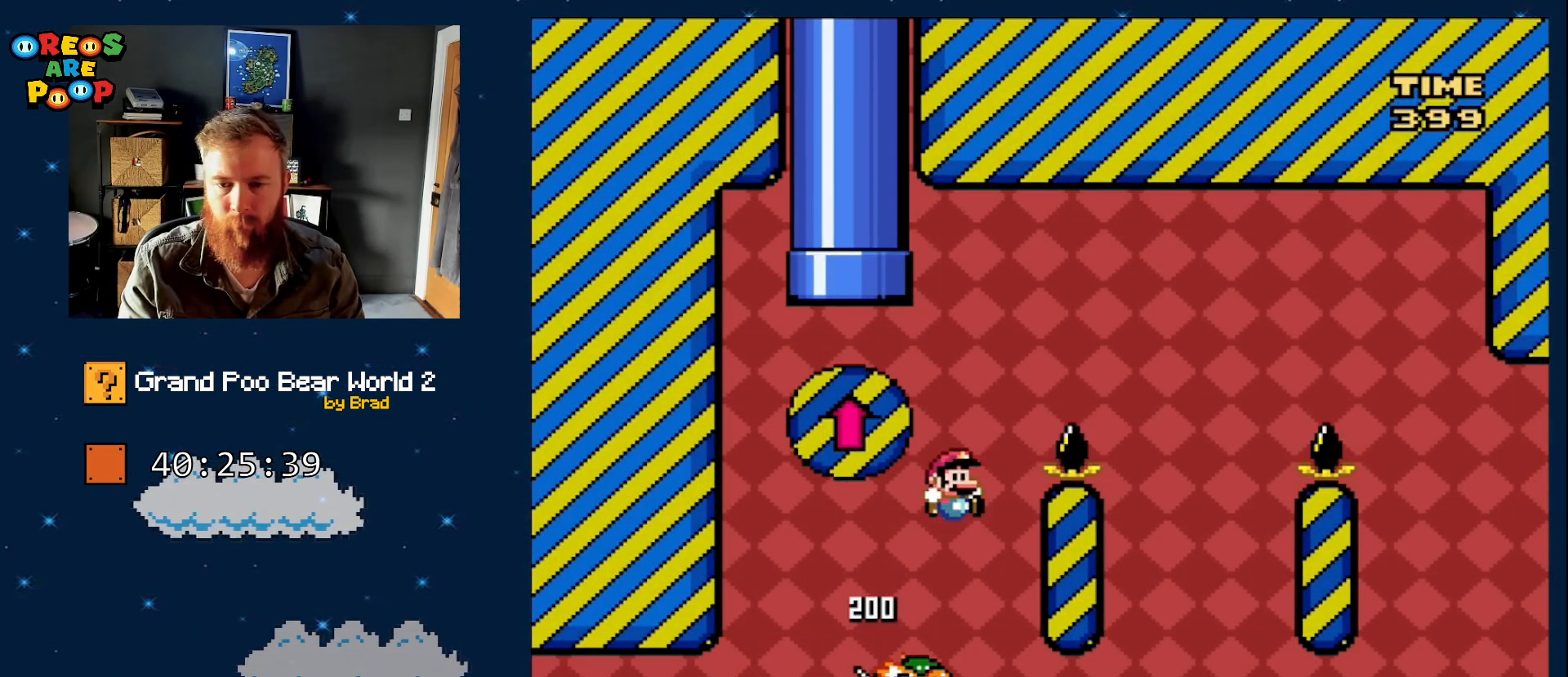
{"dt_ms": 500, "buttons": ["B", "Y", "DPAD_LEFT"], "events": [[17, "DPAD_RIGHT", "up"], [83, "DPAD_RIGHT", "down"], [233, "DPAD_RIGHT", "up"], [367, "B", "up"], [400, "DPAD_LEFT", "down"], [467, "B", "down"]]}
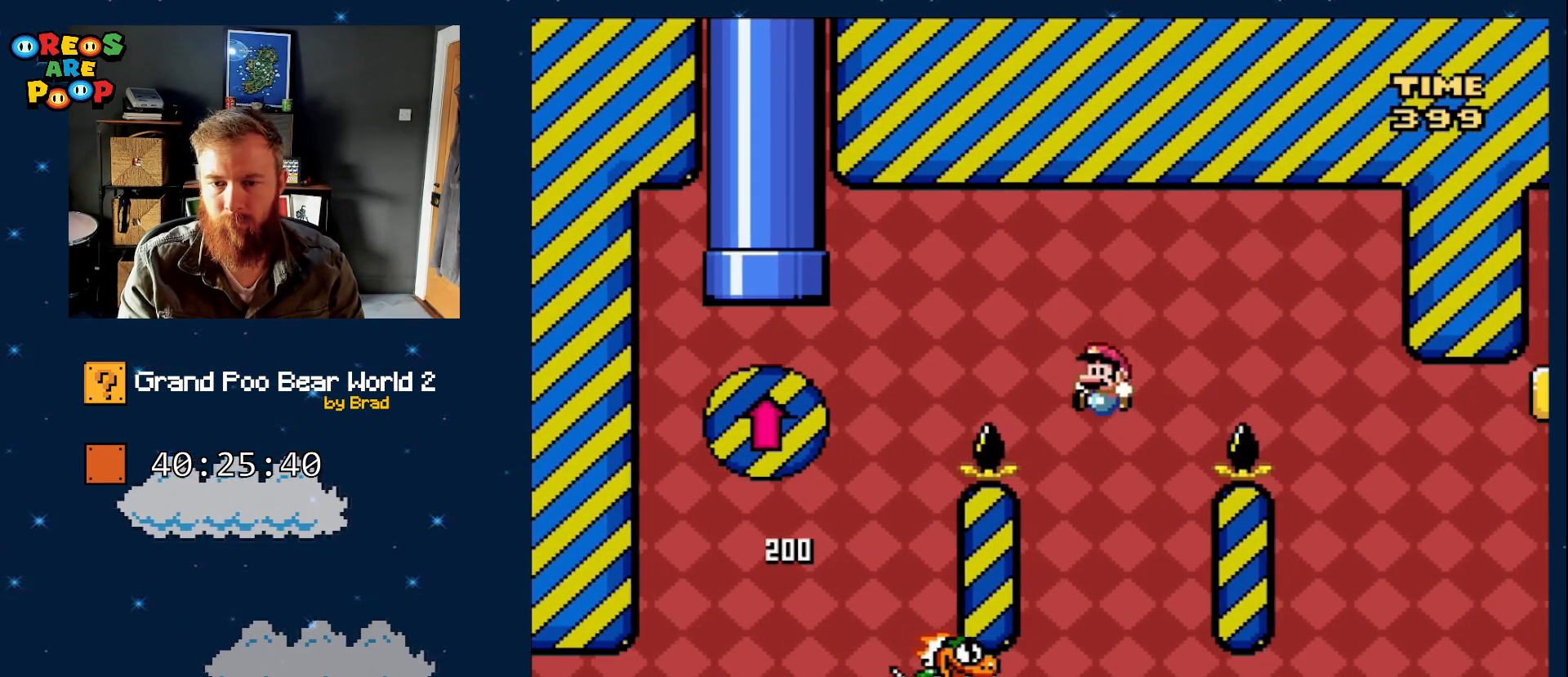
{"dt_ms": 500, "buttons": ["B", "Y", "DPAD_RIGHT"], "events": [[100, "DPAD_LEFT", "up"], [183, "DPAD_RIGHT", "down"]]}